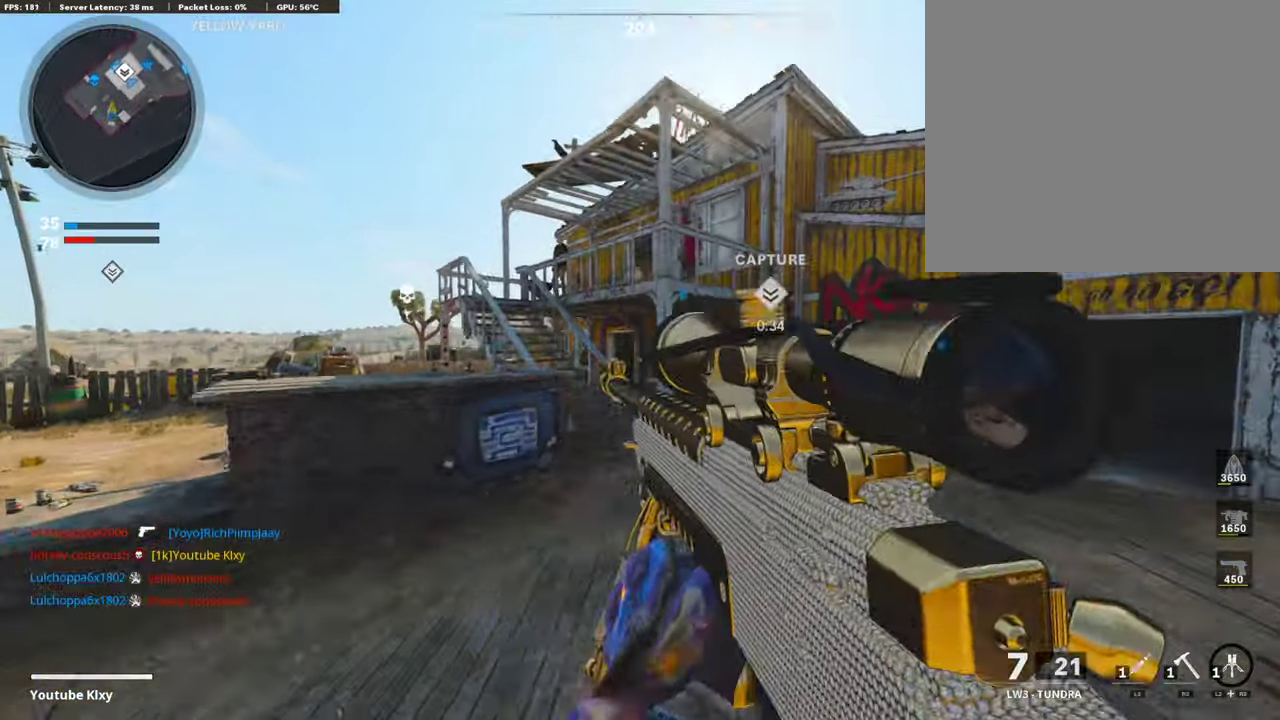
Gameplay with a controller (PlayStation layout); each line is a JSON object with the inputs held at the frame after it (dt_ms = milliseconds from this image to that frame). "events" lists button and stick changes between this image and that frame as [ms after this image, input, new state], when the widget could be followed in between. Not read: L1 R1.
{"dt_ms": 303, "buttons": [], "left_stick": "up", "right_stick": "center"}
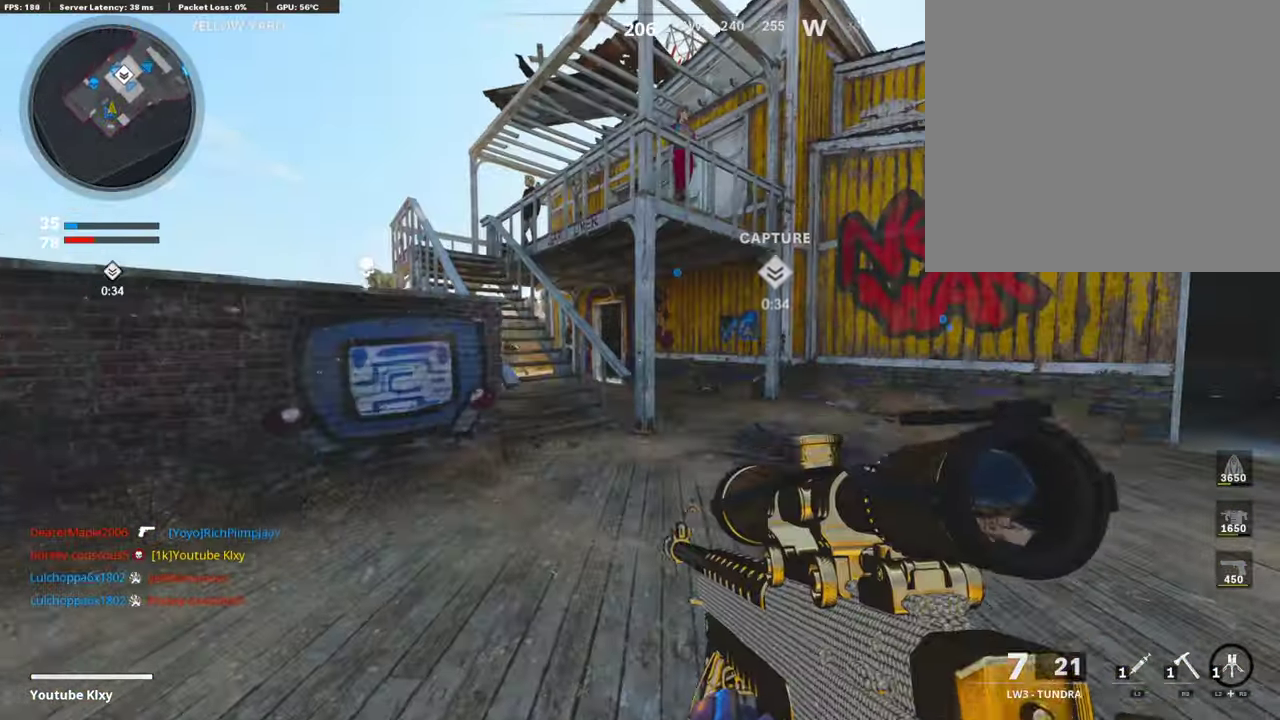
{"dt_ms": 605, "buttons": [], "left_stick": "up-right", "right_stick": "center"}
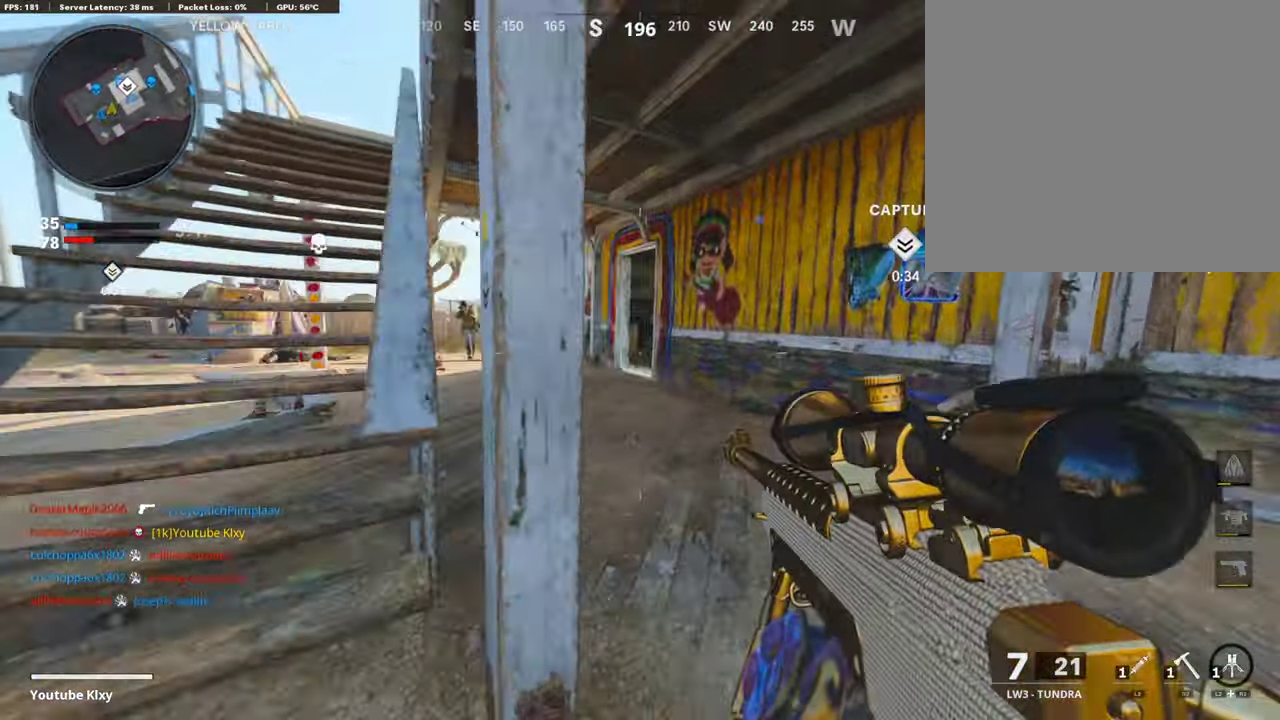
{"dt_ms": 387, "buttons": [], "left_stick": "up", "right_stick": "center"}
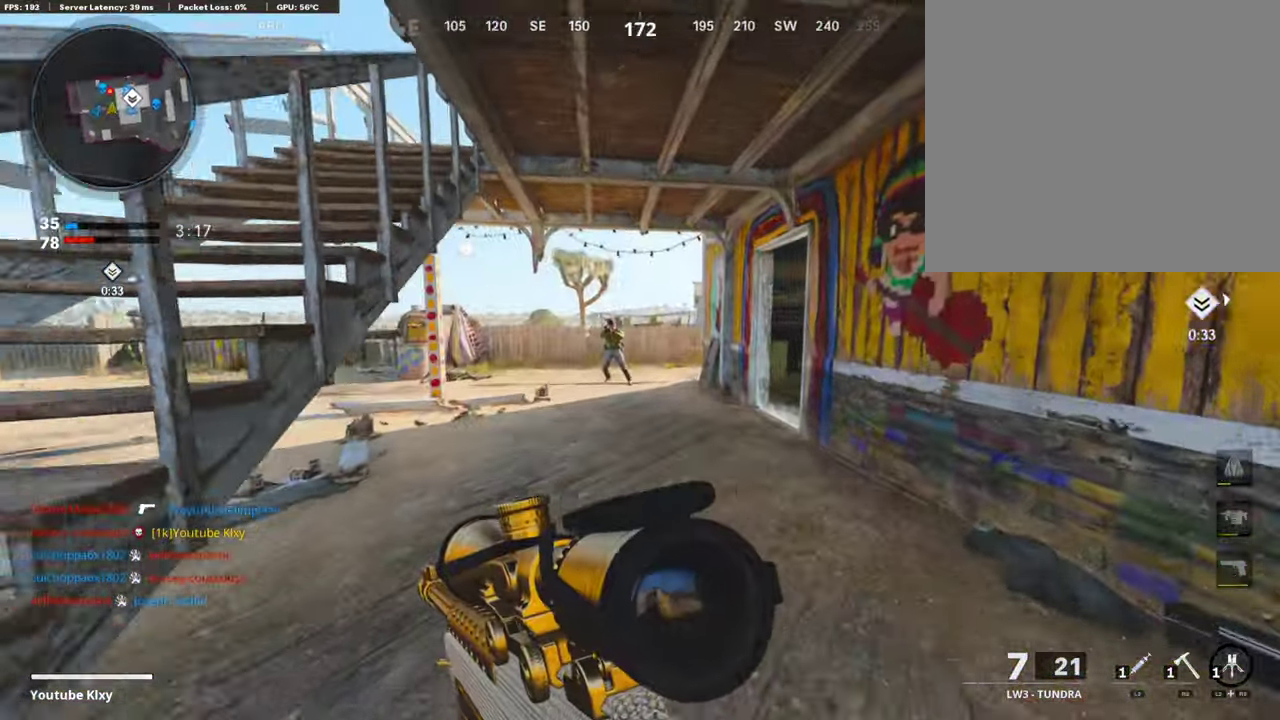
{"dt_ms": 403, "buttons": [], "left_stick": "right", "right_stick": "left", "events": [[201, "right_stick", "right"], [353, "right_stick", "left"], [386, "left_stick", "right"]]}
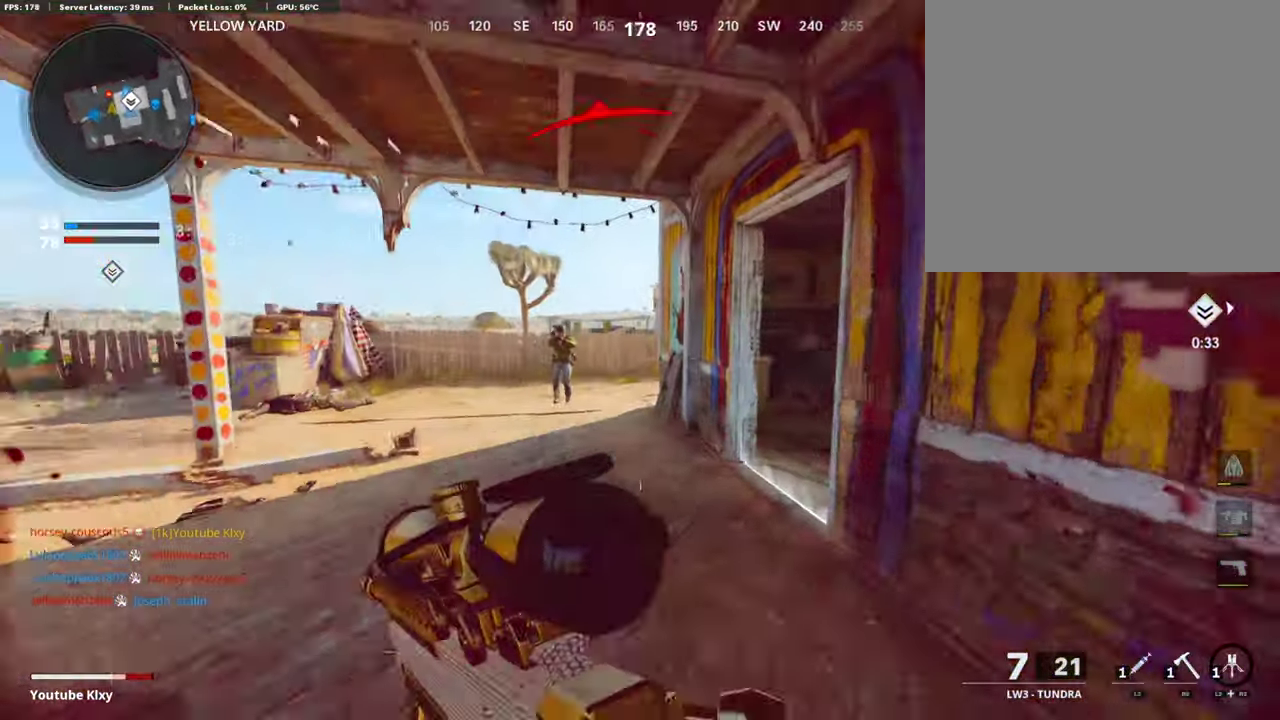
{"dt_ms": 605, "buttons": [], "left_stick": "center", "right_stick": "up", "events": [[51, "left_stick", "down-left"], [84, "right_stick", "center"], [202, "right_stick", "right"], [286, "right_stick", "center"], [454, "left_stick", "center"], [572, "right_stick", "up"]]}
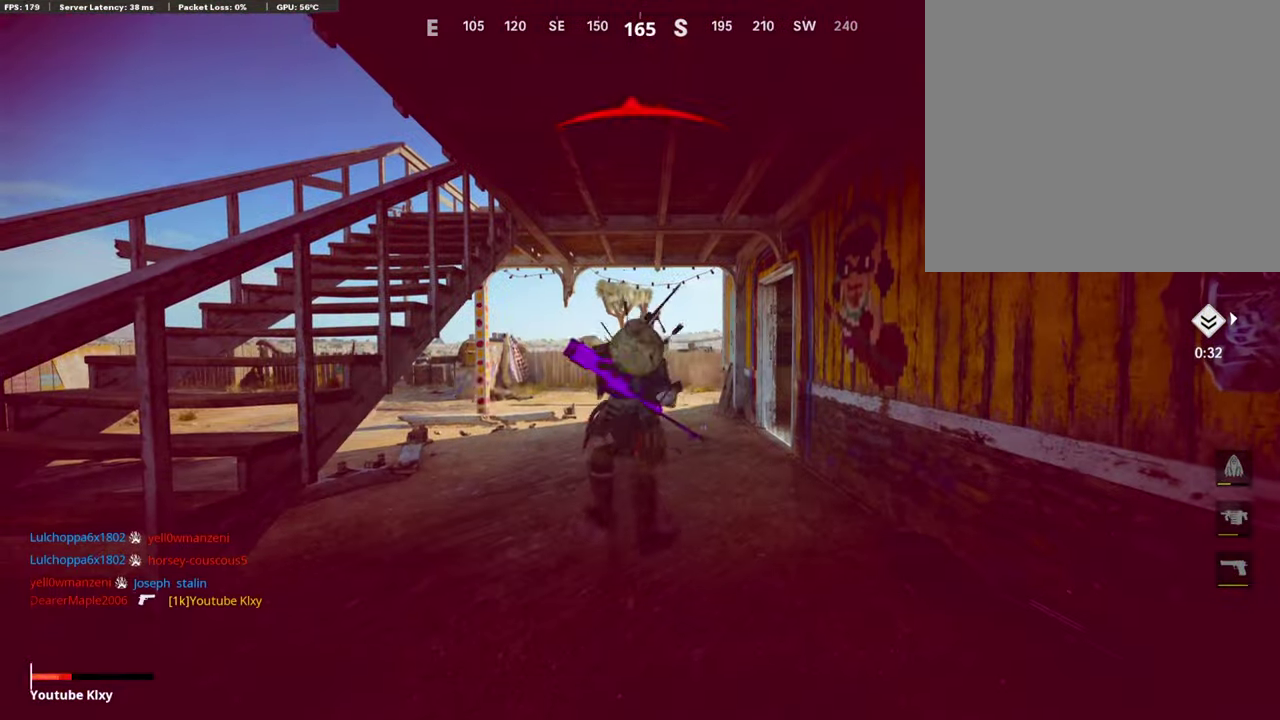
{"dt_ms": 303, "buttons": [], "left_stick": "center", "right_stick": "center", "events": [[17, "left_stick", "left"], [68, "right_stick", "center"], [135, "left_stick", "center"], [152, "right_stick", "down-right"], [202, "left_stick", "right"], [253, "left_stick", "center"], [253, "right_stick", "center"]]}
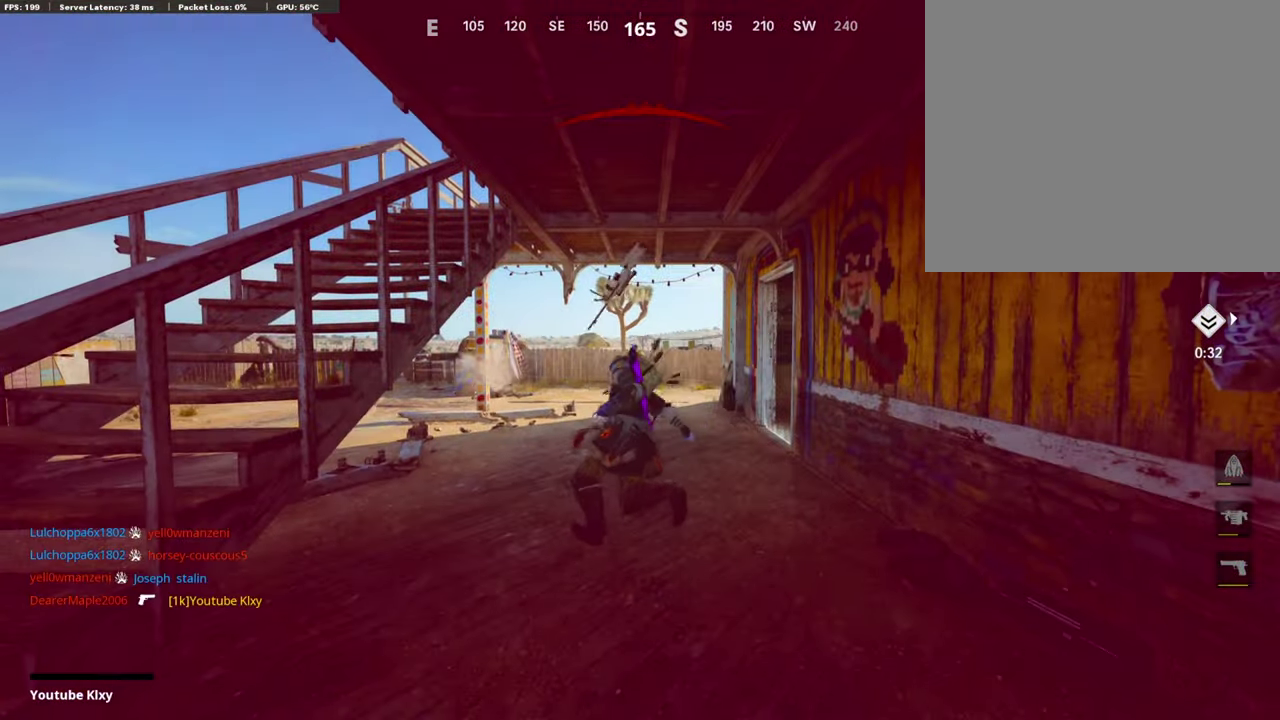
{"dt_ms": 689, "buttons": [], "left_stick": "center", "right_stick": "center", "events": [[219, "START", "down"], [336, "START", "up"], [437, "DPAD_DOWN", "down"], [521, "DPAD_DOWN", "up"], [589, "DPAD_DOWN", "down"], [689, "DPAD_DOWN", "up"]]}
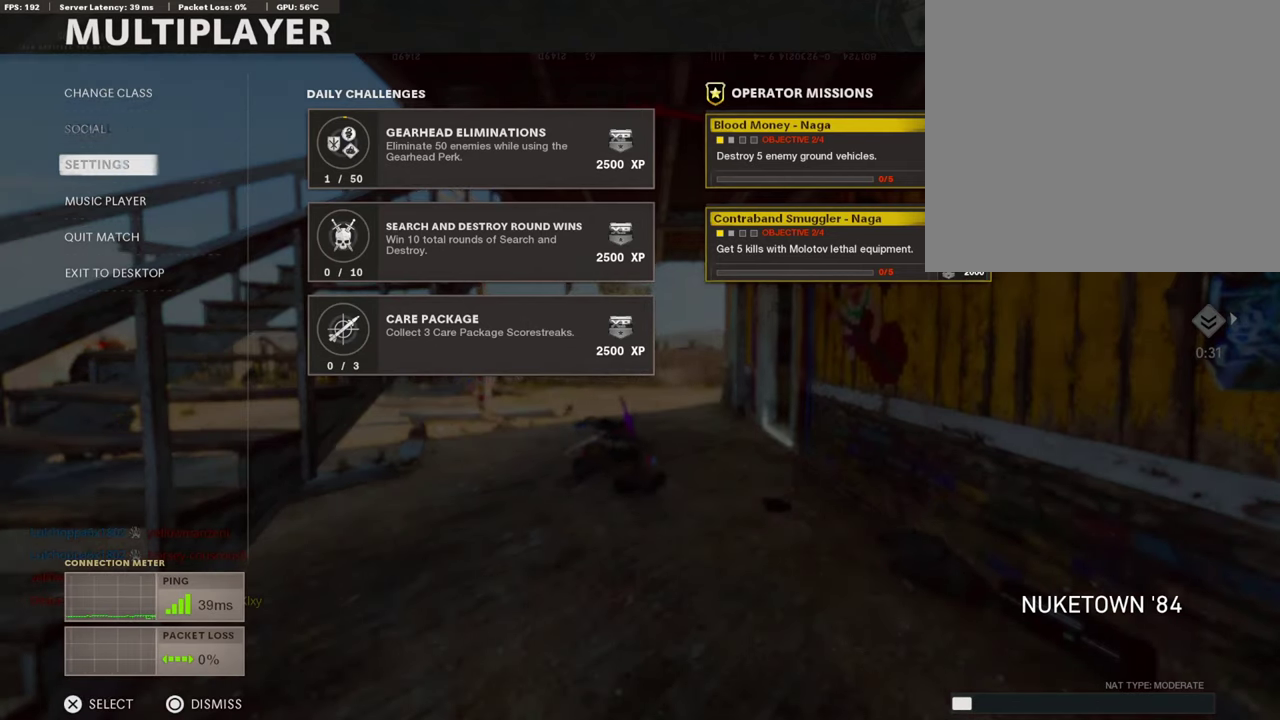
{"dt_ms": 404, "buttons": [], "left_stick": "center", "right_stick": "center", "events": [[51, "CROSS", "down"], [185, "CROSS", "up"]]}
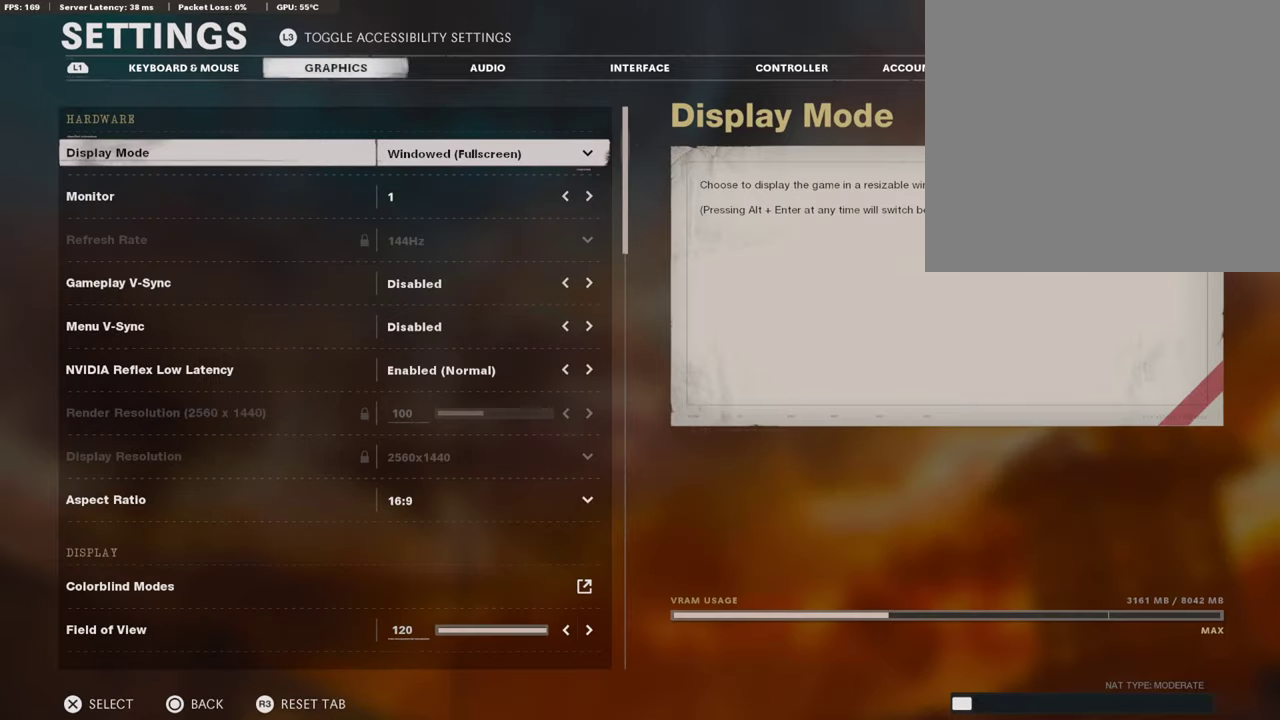
{"dt_ms": 605, "buttons": ["DPAD_DOWN"], "left_stick": "center", "right_stick": "center", "events": [[201, "DPAD_DOWN", "down"]]}
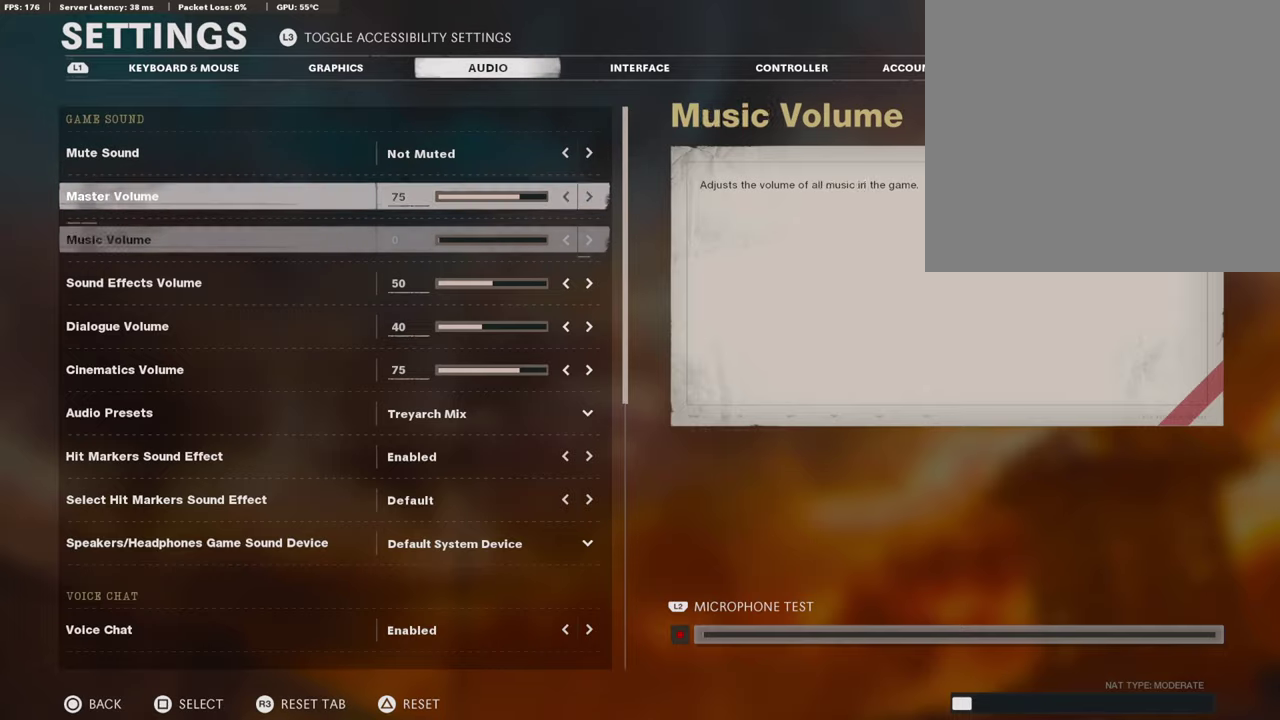
{"dt_ms": 605, "buttons": ["DPAD_DOWN"], "left_stick": "center", "right_stick": "center", "events": []}
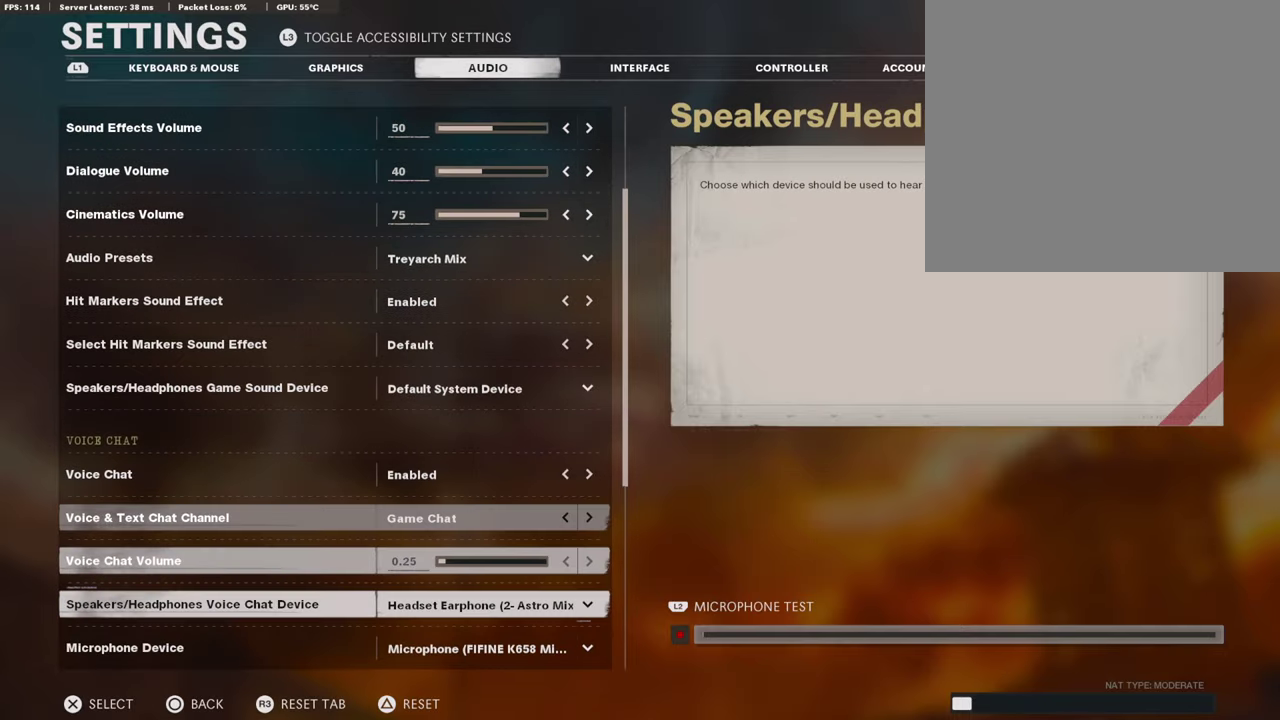
{"dt_ms": 387, "buttons": [], "left_stick": "center", "right_stick": "center", "events": [[51, "DPAD_DOWN", "up"]]}
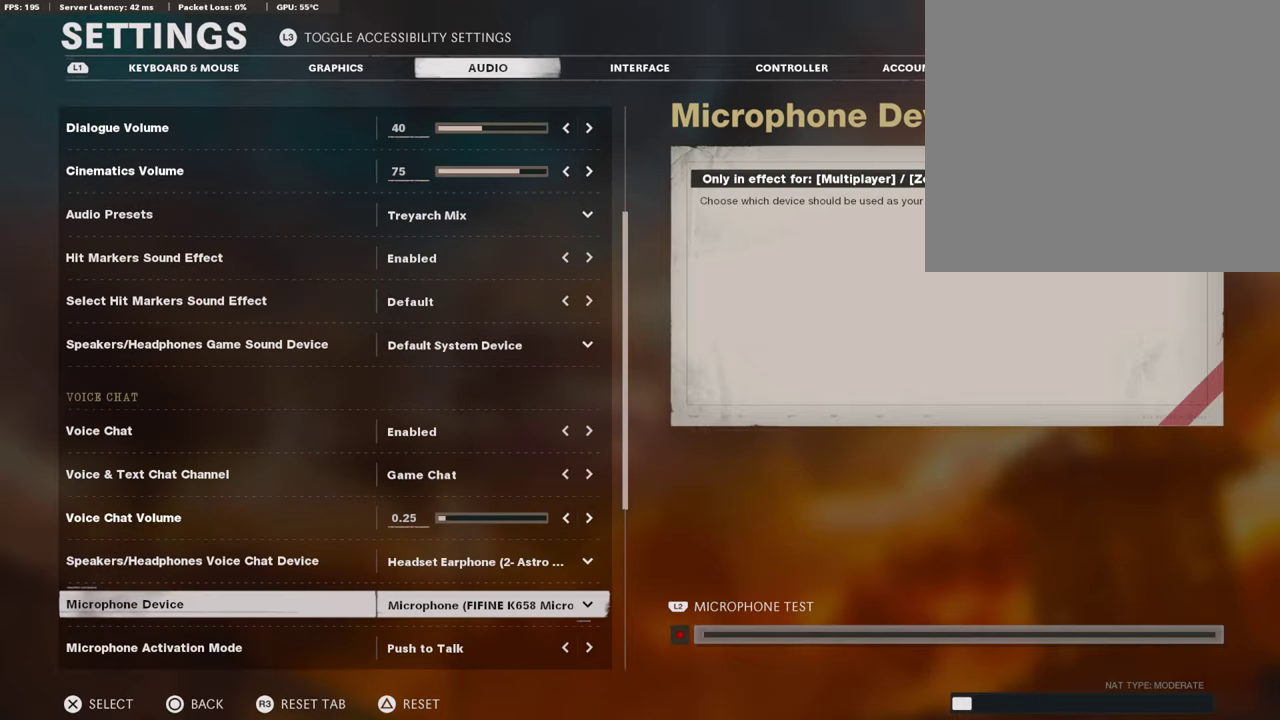
{"dt_ms": 504, "buttons": [], "left_stick": "center", "right_stick": "center", "events": [[303, "DPAD_DOWN", "down"], [387, "DPAD_DOWN", "up"]]}
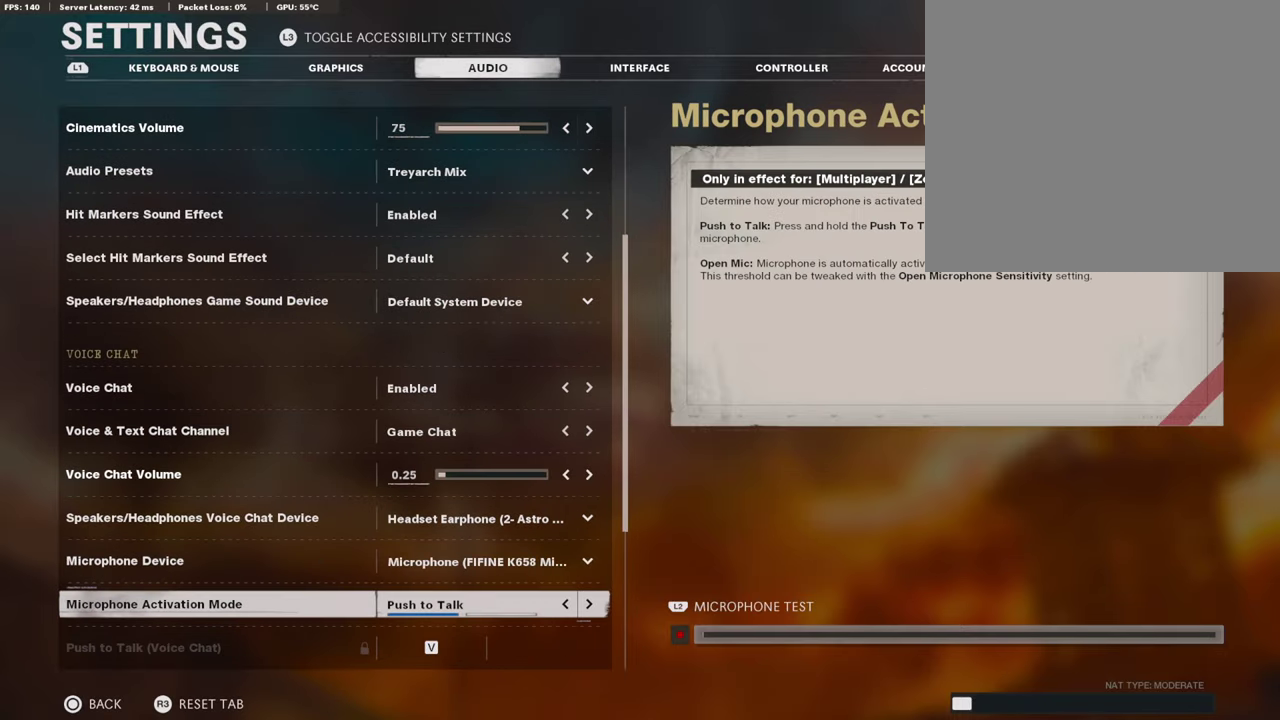
{"dt_ms": 505, "buttons": [], "left_stick": "center", "right_stick": "center", "events": [[286, "DPAD_RIGHT", "down"], [387, "DPAD_RIGHT", "up"]]}
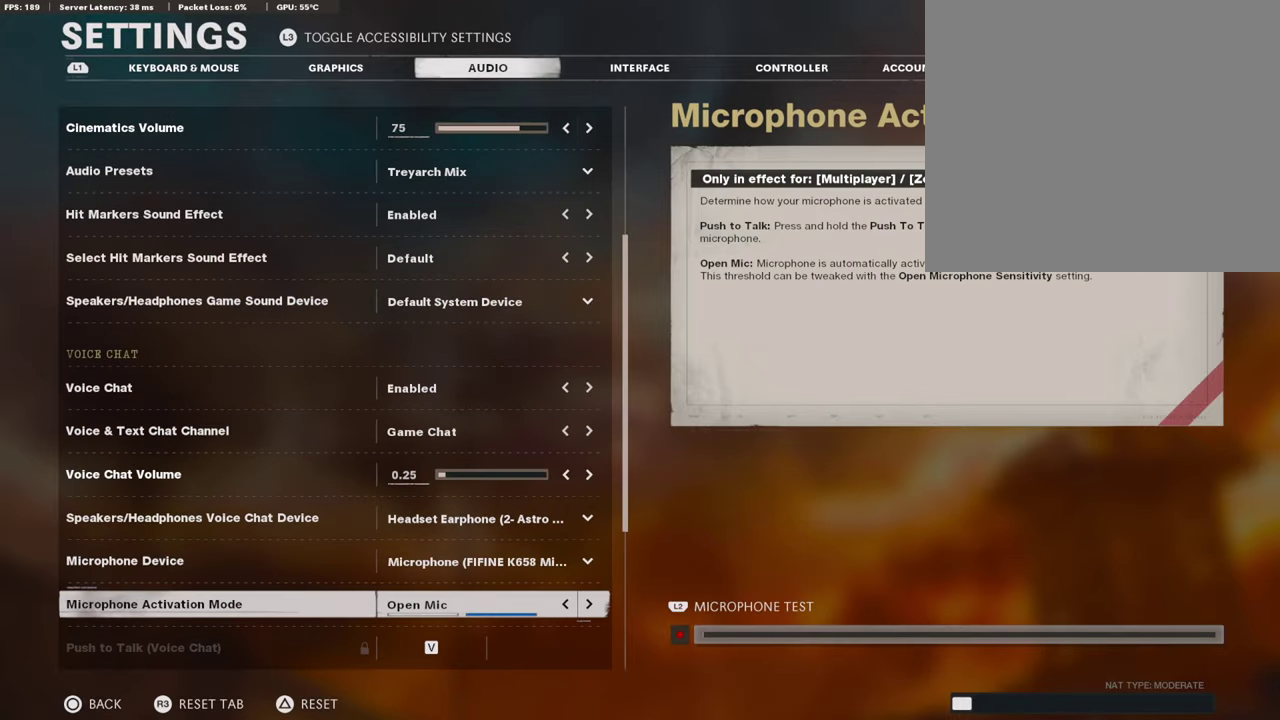
{"dt_ms": 504, "buttons": [], "left_stick": "center", "right_stick": "center", "events": [[302, "CIRCLE", "down"], [471, "CIRCLE", "up"]]}
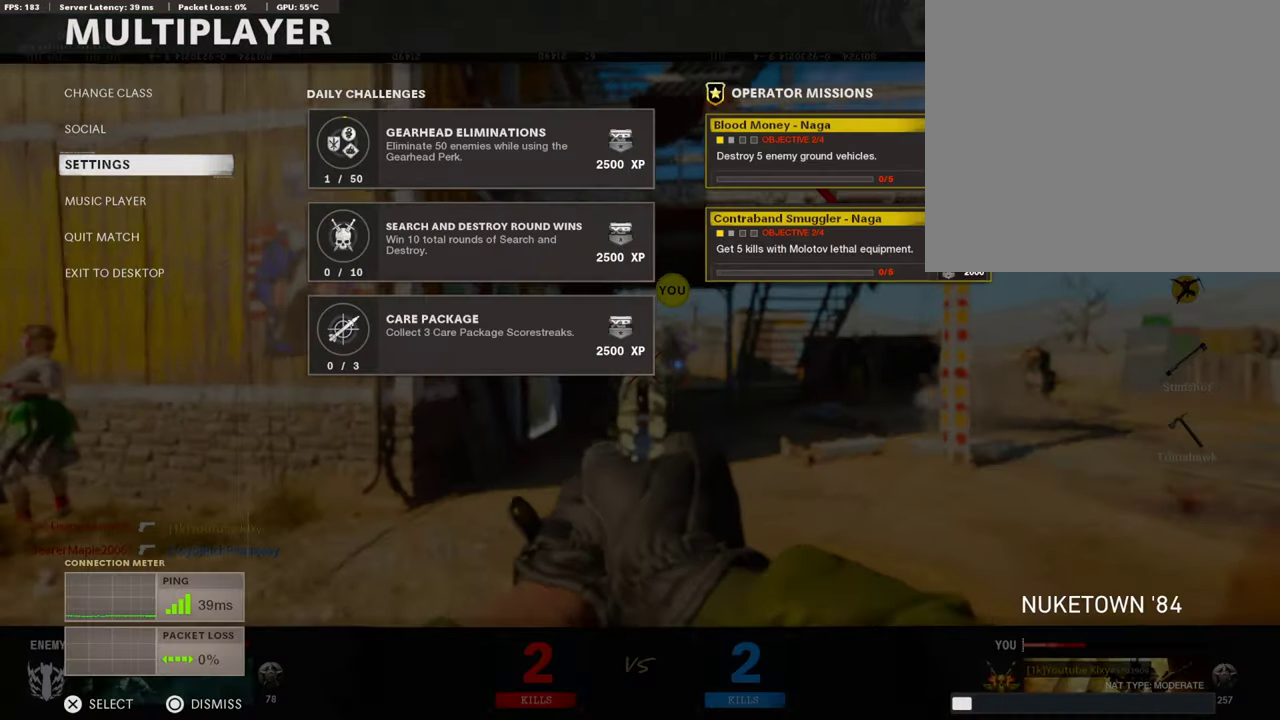
{"dt_ms": 488, "buttons": ["CROSS", "SQUARE"], "left_stick": "center", "right_stick": "center", "events": [[67, "CIRCLE", "down"], [219, "CIRCLE", "up"], [336, "SQUARE", "down"], [370, "CROSS", "down"]]}
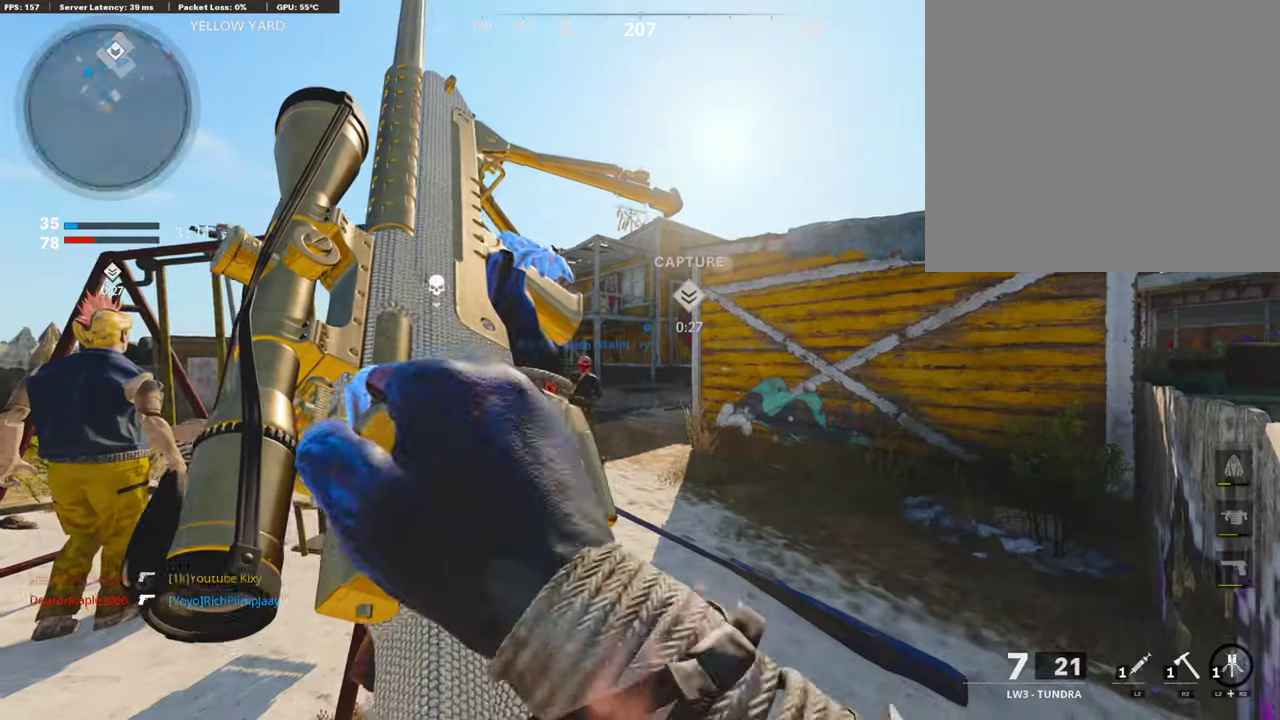
{"dt_ms": 403, "buttons": [], "left_stick": "center", "right_stick": "center", "events": [[17, "CROSS", "up"], [17, "SQUARE", "up"], [84, "SELECT", "down"], [185, "SELECT", "up"]]}